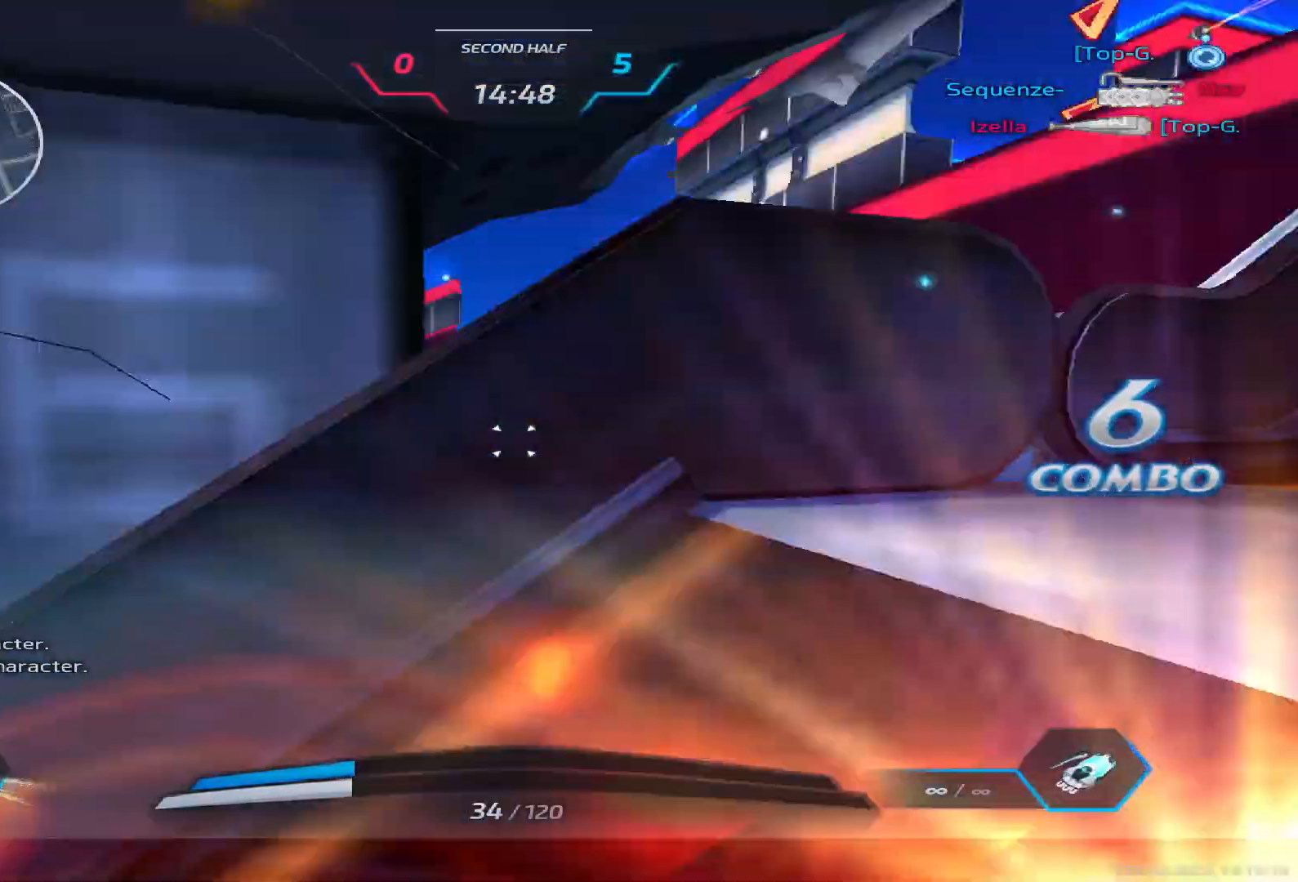
Gameplay with keyboard; each line is a JSON object with the keys held at the frame after it. "events" lists presses ("down") and releases ("up") of "1", "2", "3", "4", "5", "a", "alt", "b", "c", "ctrl", "d", "e", "f", "g", "q", "r", "s", "shift", "space", "t", "tab", "v", "w", "x" and "z" between this image and that frame as [ms after this image, input, new state], when the widget could be followed in between. No other keys are recorded. Mouse input is not recorded.
{"keys": ["a"], "events": [[50, "a", "down"], [83, "d", "up"], [217, "w", "up"]]}
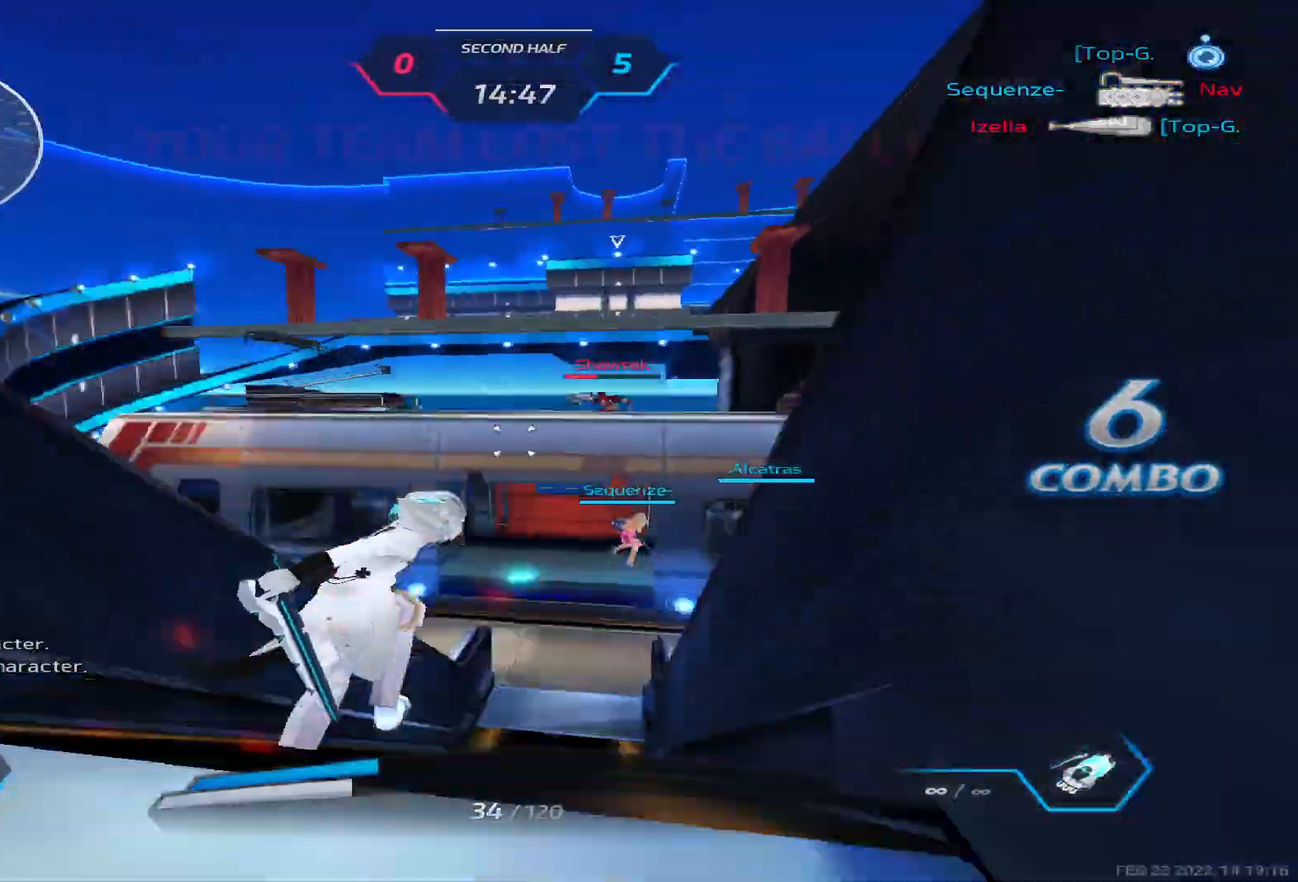
{"keys": ["w"], "events": [[133, "w", "down"], [250, "a", "up"]]}
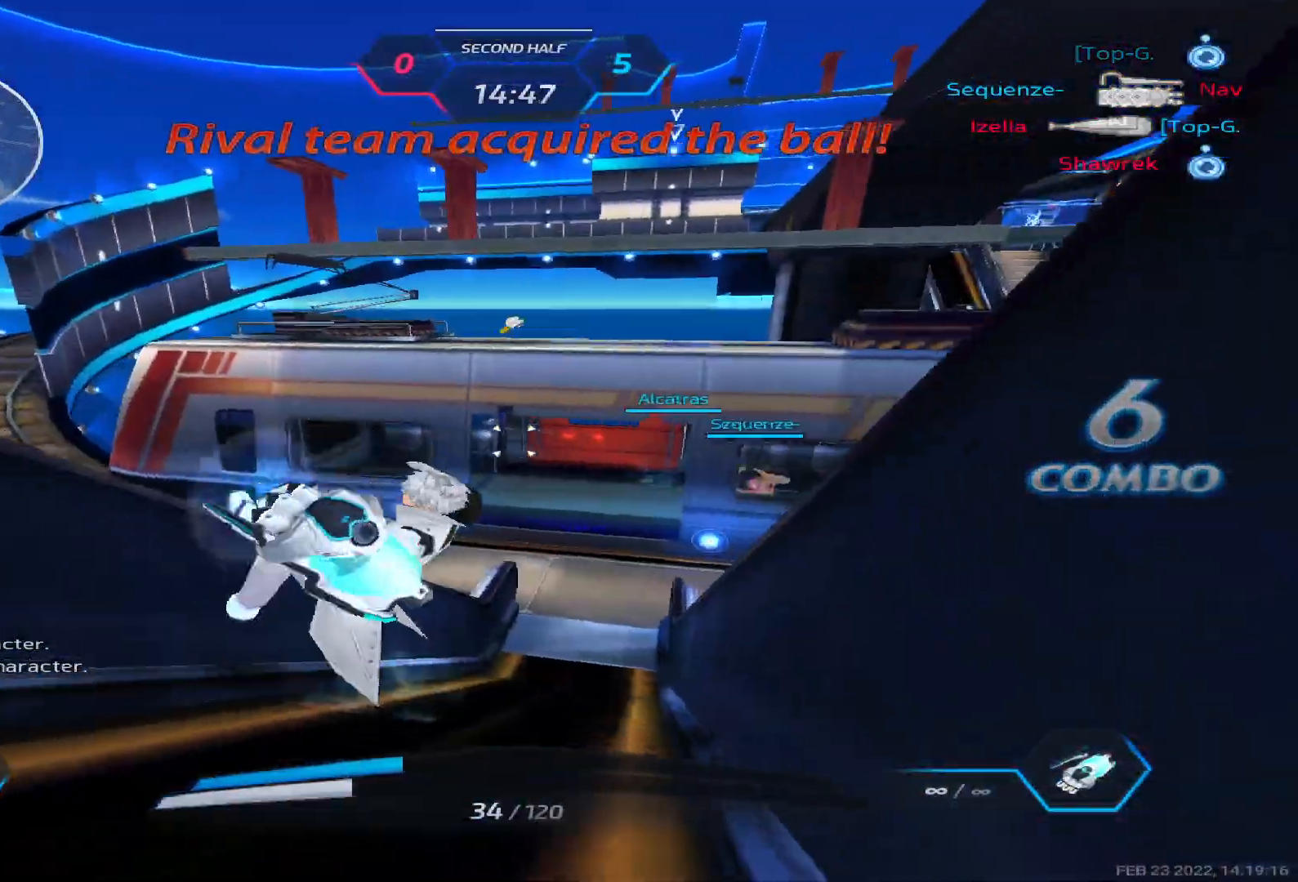
{"keys": ["w"], "events": []}
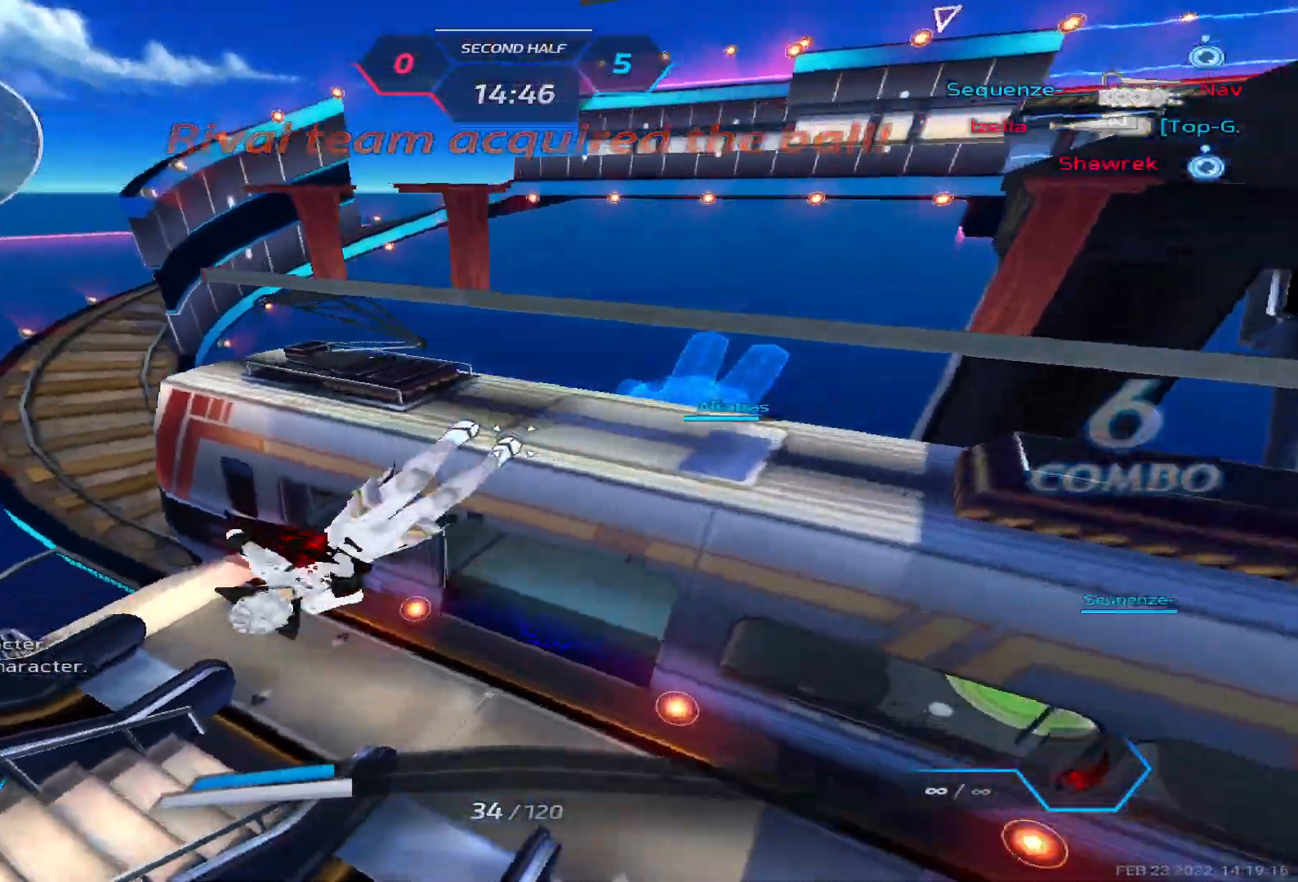
{"keys": ["d", "s"], "events": [[117, "d", "down"], [200, "w", "up"], [283, "space", "down"], [400, "space", "up"], [433, "s", "down"]]}
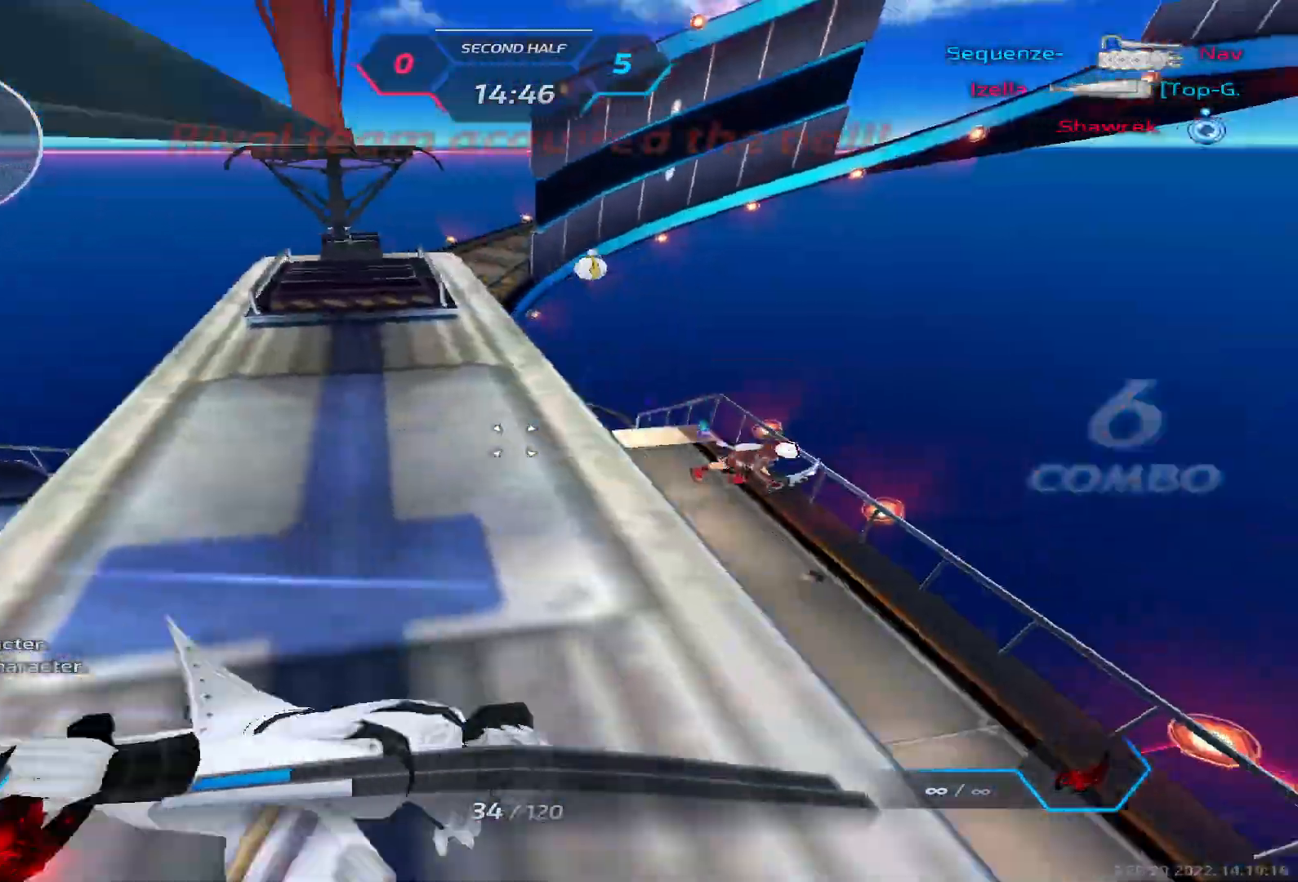
{"keys": ["a", "w"], "events": [[50, "space", "down"], [83, "a", "down"], [133, "d", "up"], [133, "s", "up"], [233, "space", "up"], [233, "w", "down"], [333, "w", "up"], [400, "w", "down"]]}
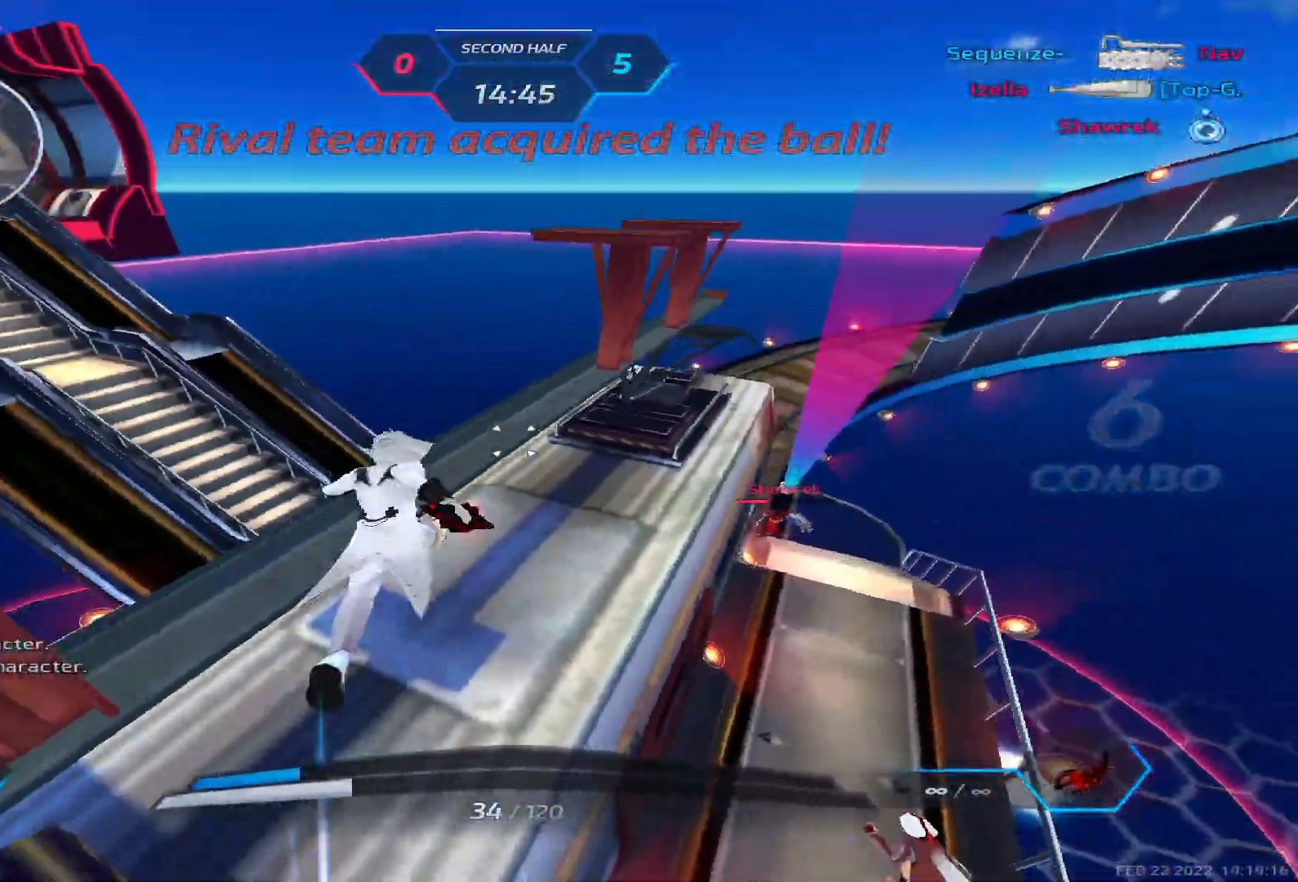
{"keys": ["w"], "events": [[33, "a", "up"]]}
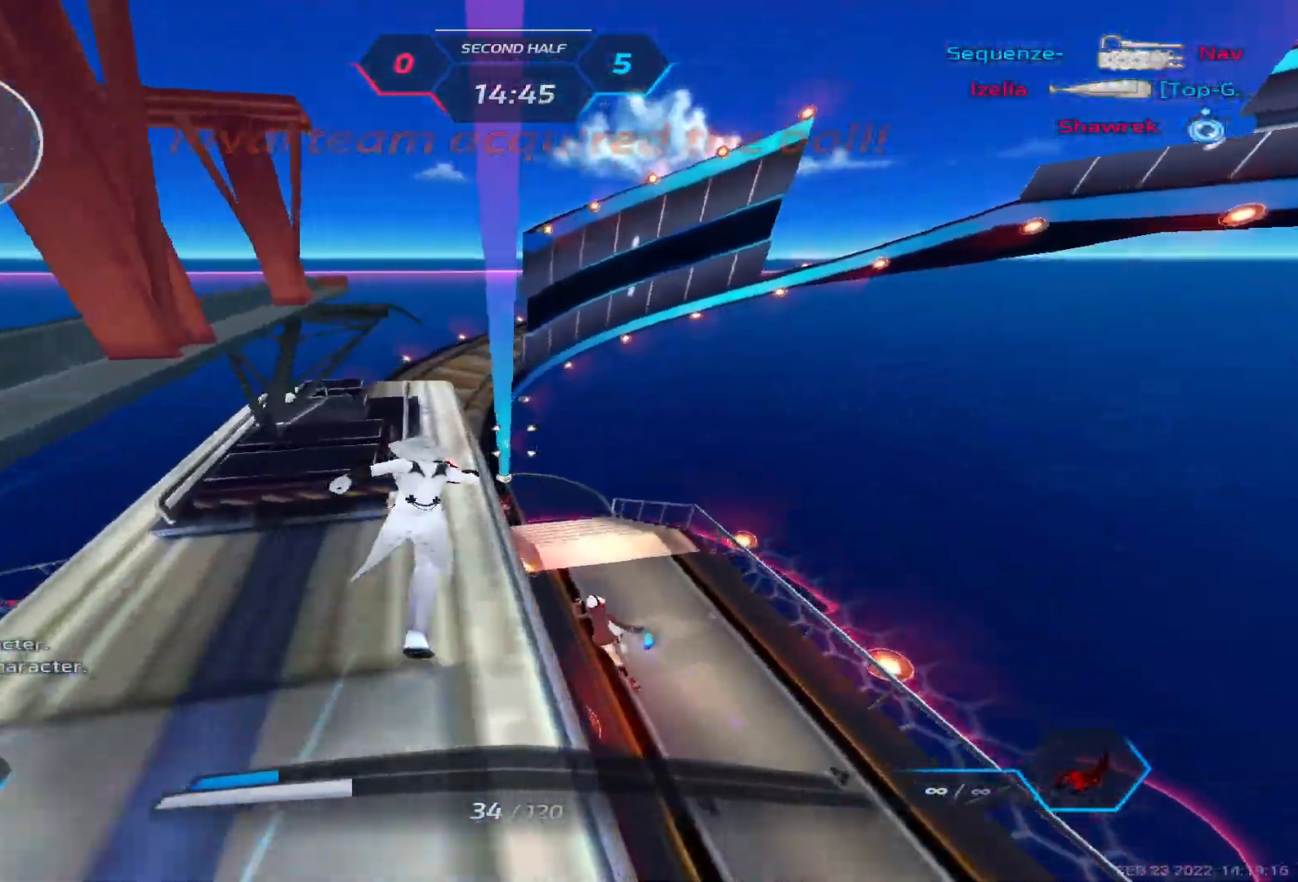
{"keys": ["w"], "events": [[17, "w", "up"], [50, "space", "down"], [117, "w", "down"], [150, "space", "up"], [167, "w", "up"], [200, "w", "down"]]}
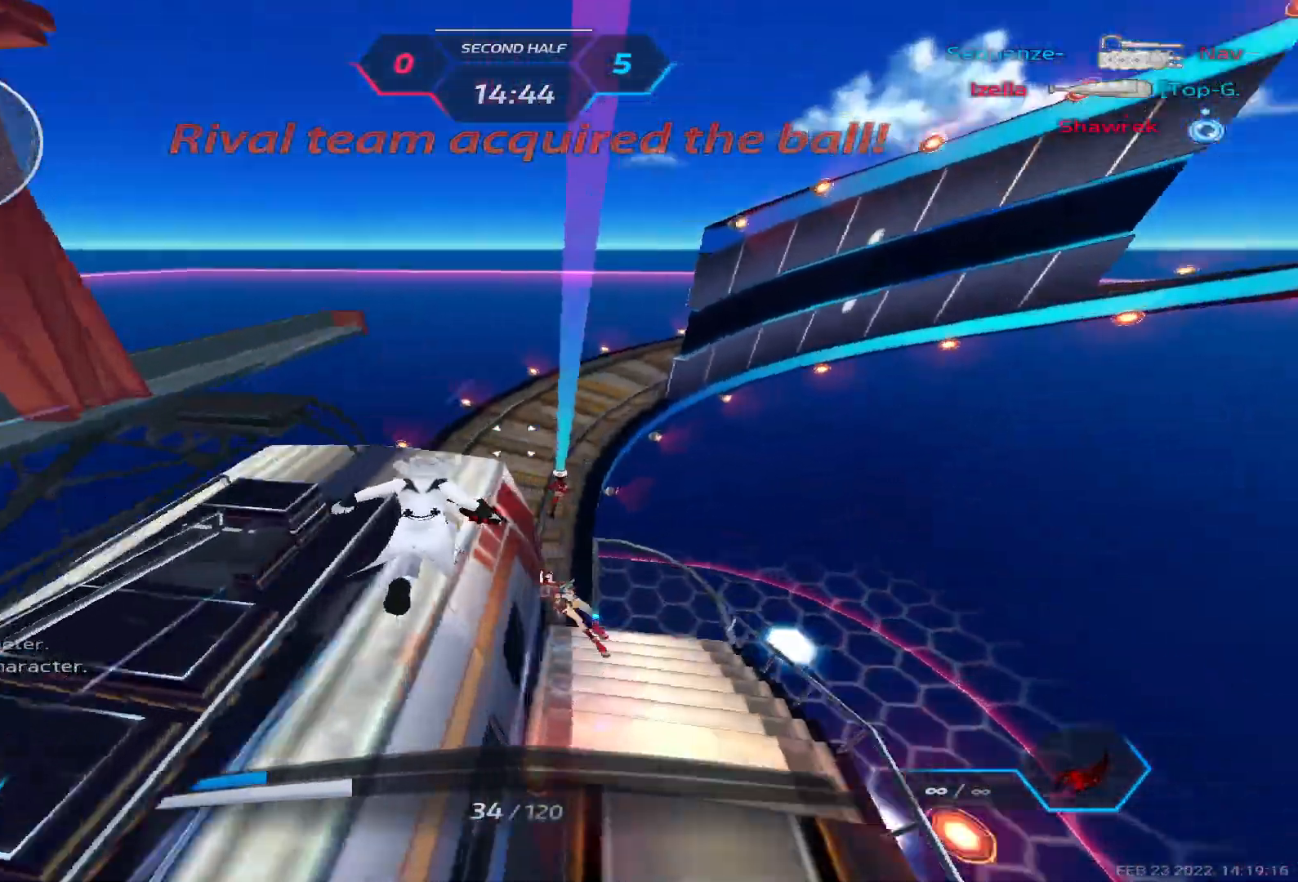
{"keys": ["w"], "events": [[83, "a", "down"], [133, "space", "down"], [267, "space", "up"], [400, "a", "up"]]}
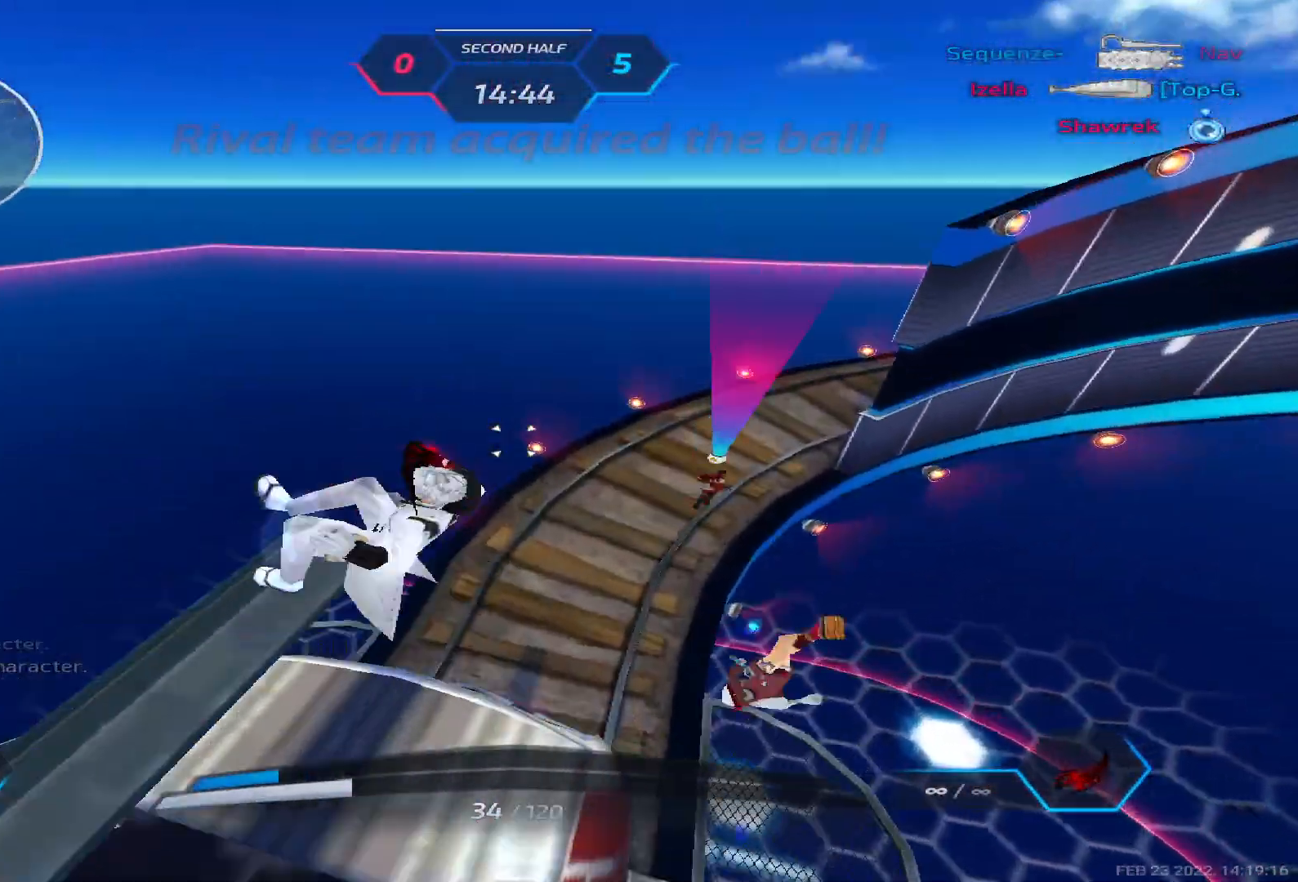
{"keys": ["d", "w"], "events": [[417, "d", "down"]]}
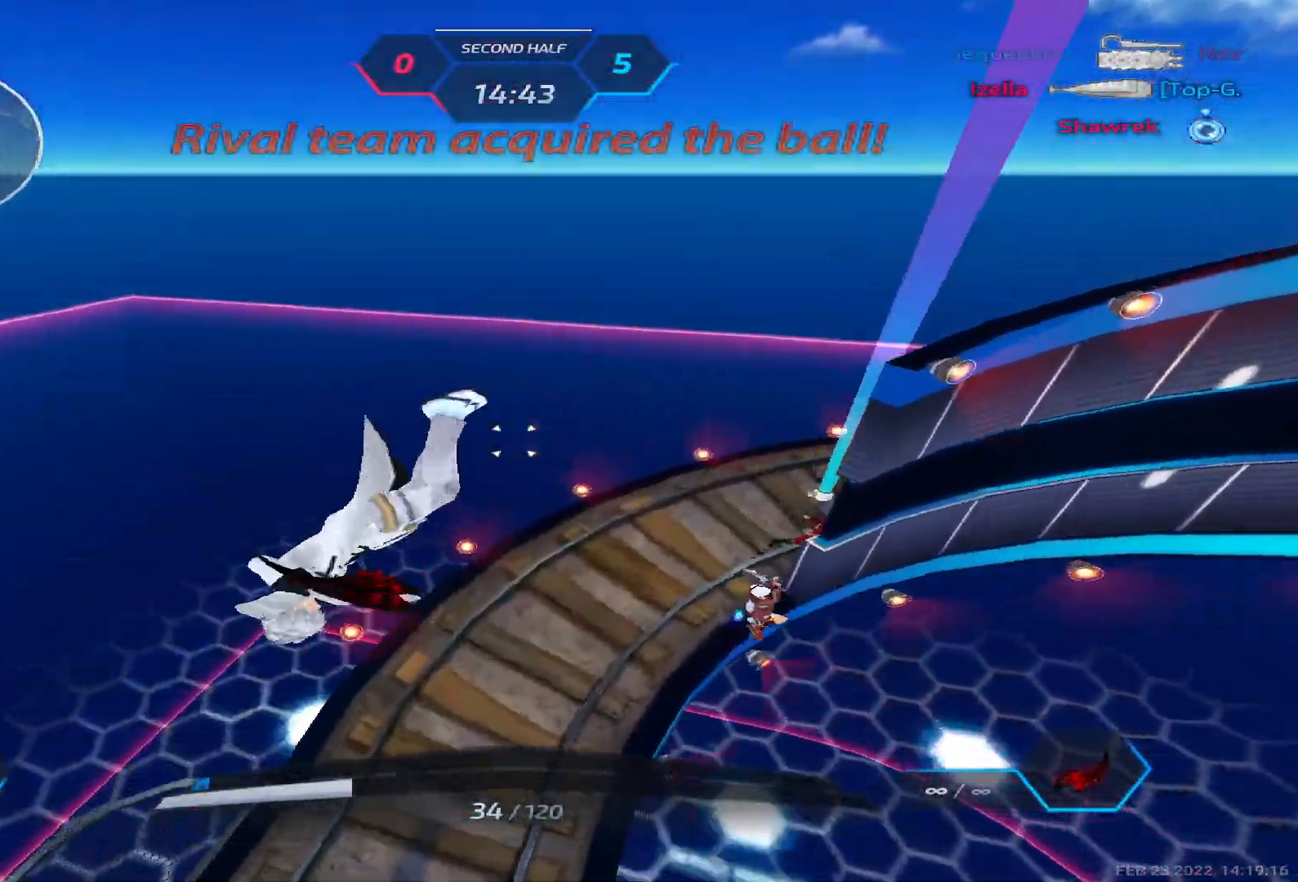
{"keys": ["d", "w"], "events": []}
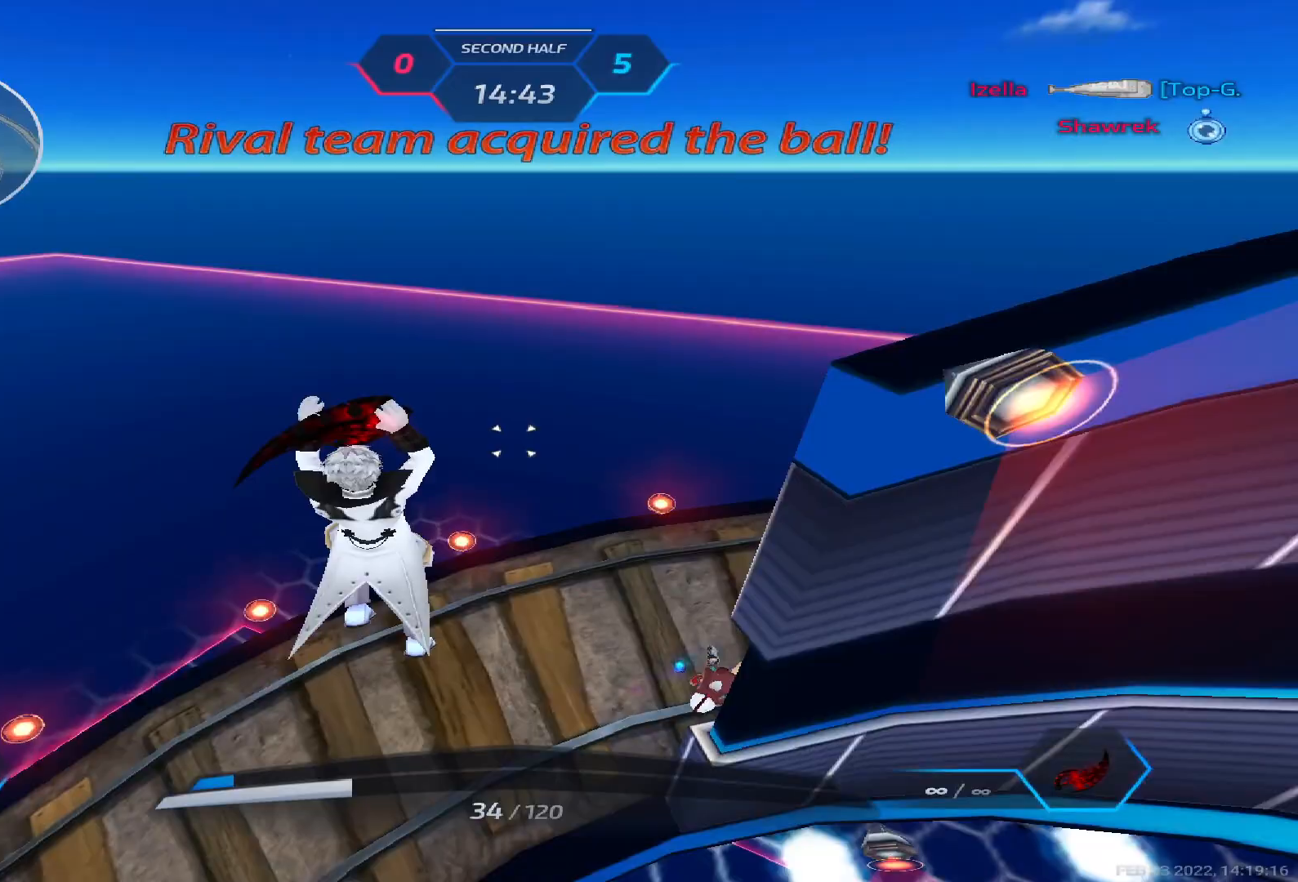
{"keys": ["d", "w"], "events": [[17, "w", "up"], [183, "space", "down"], [250, "w", "down"], [283, "space", "up"], [300, "w", "up"], [367, "w", "down"]]}
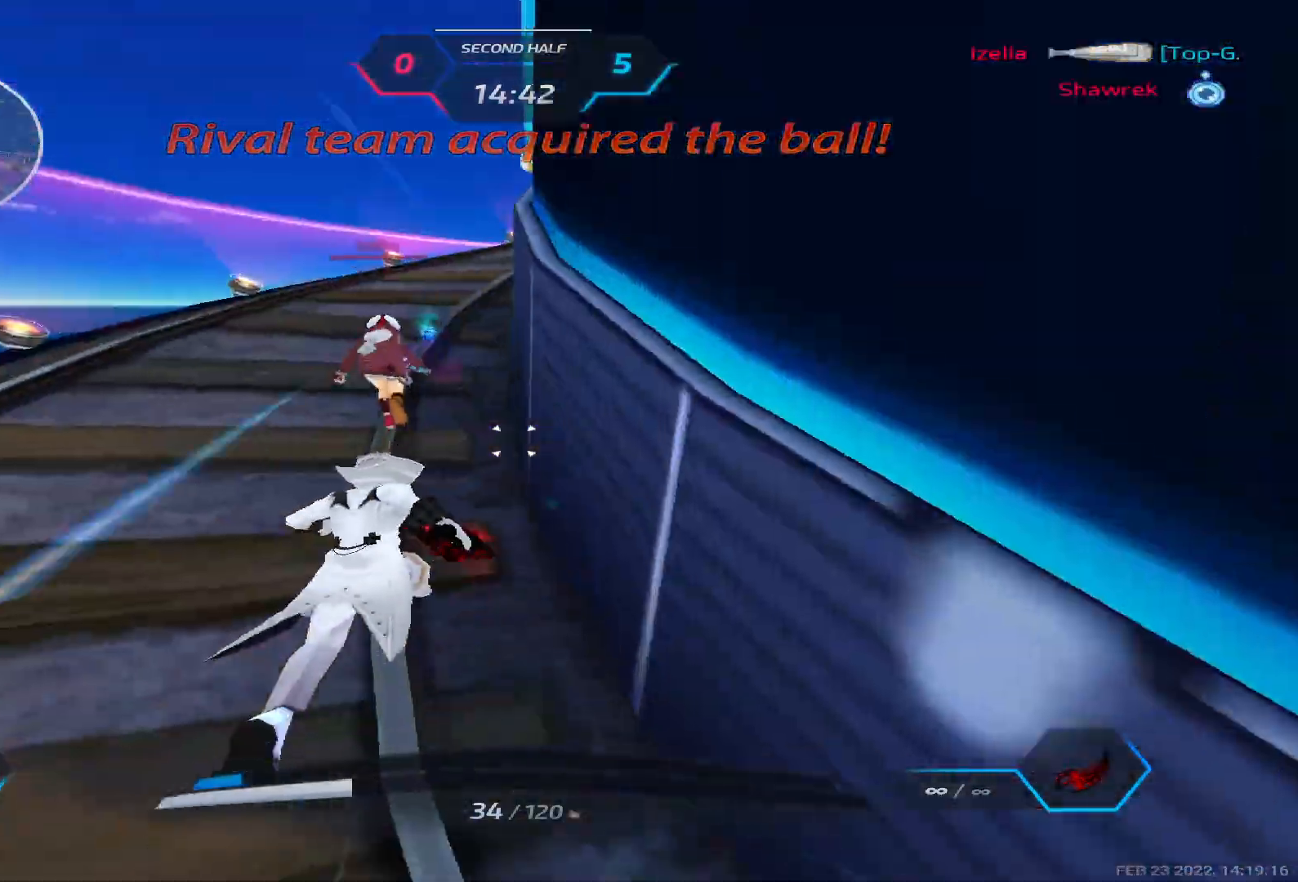
{"keys": ["w"]}
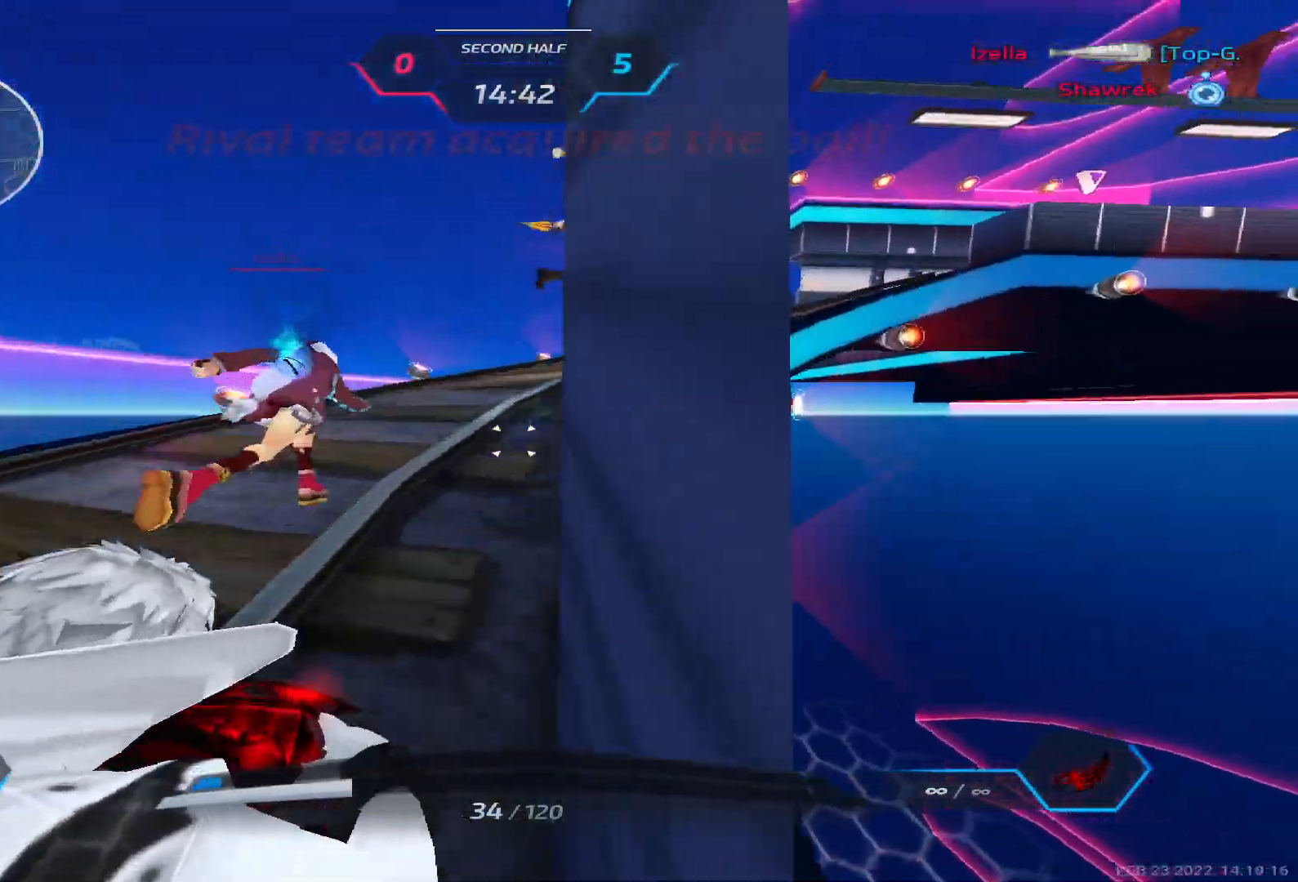
{"keys": ["w"], "events": []}
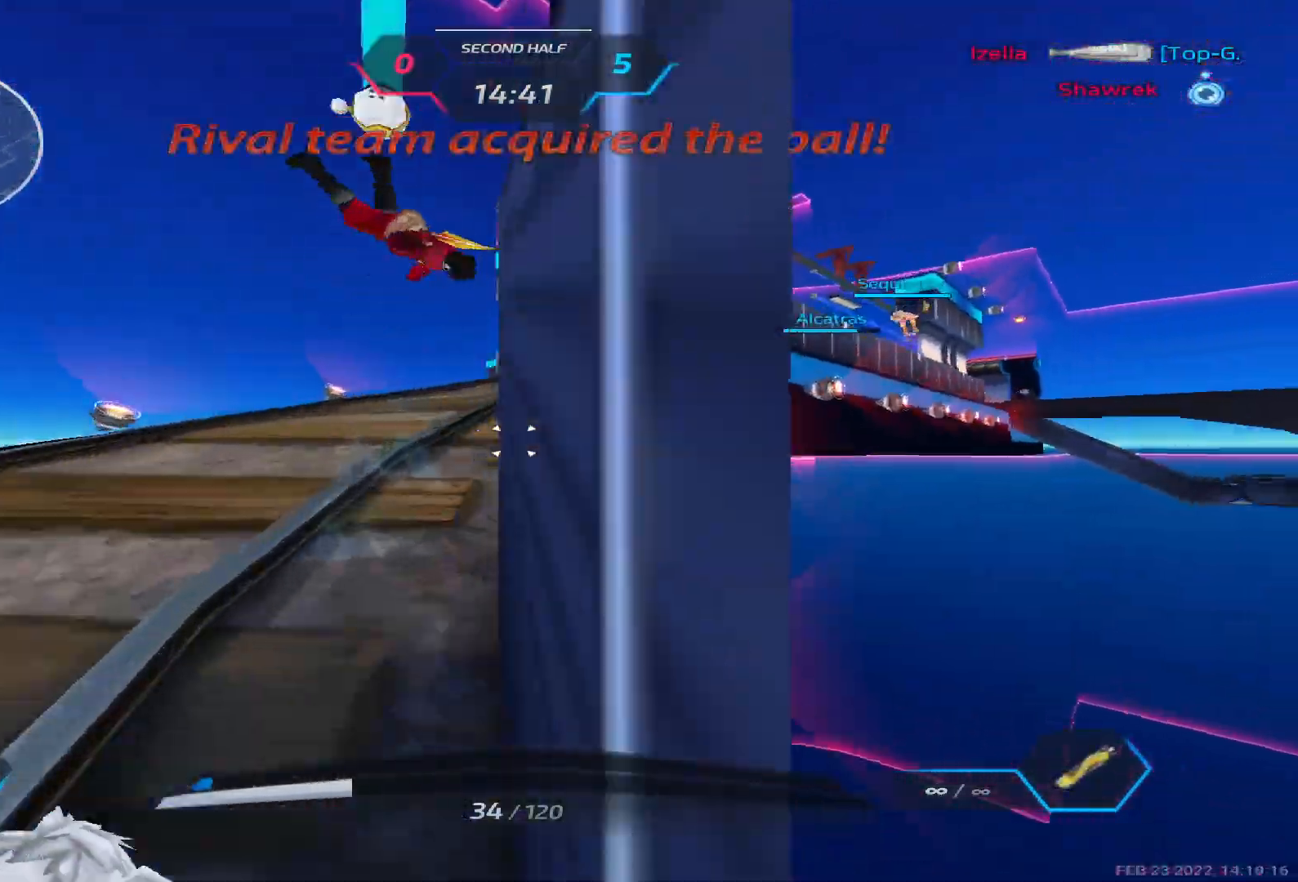
{"keys": ["w"], "events": [[300, "space", "down"], [333, "space", "up"], [367, "a", "down"], [383, "a", "up"]]}
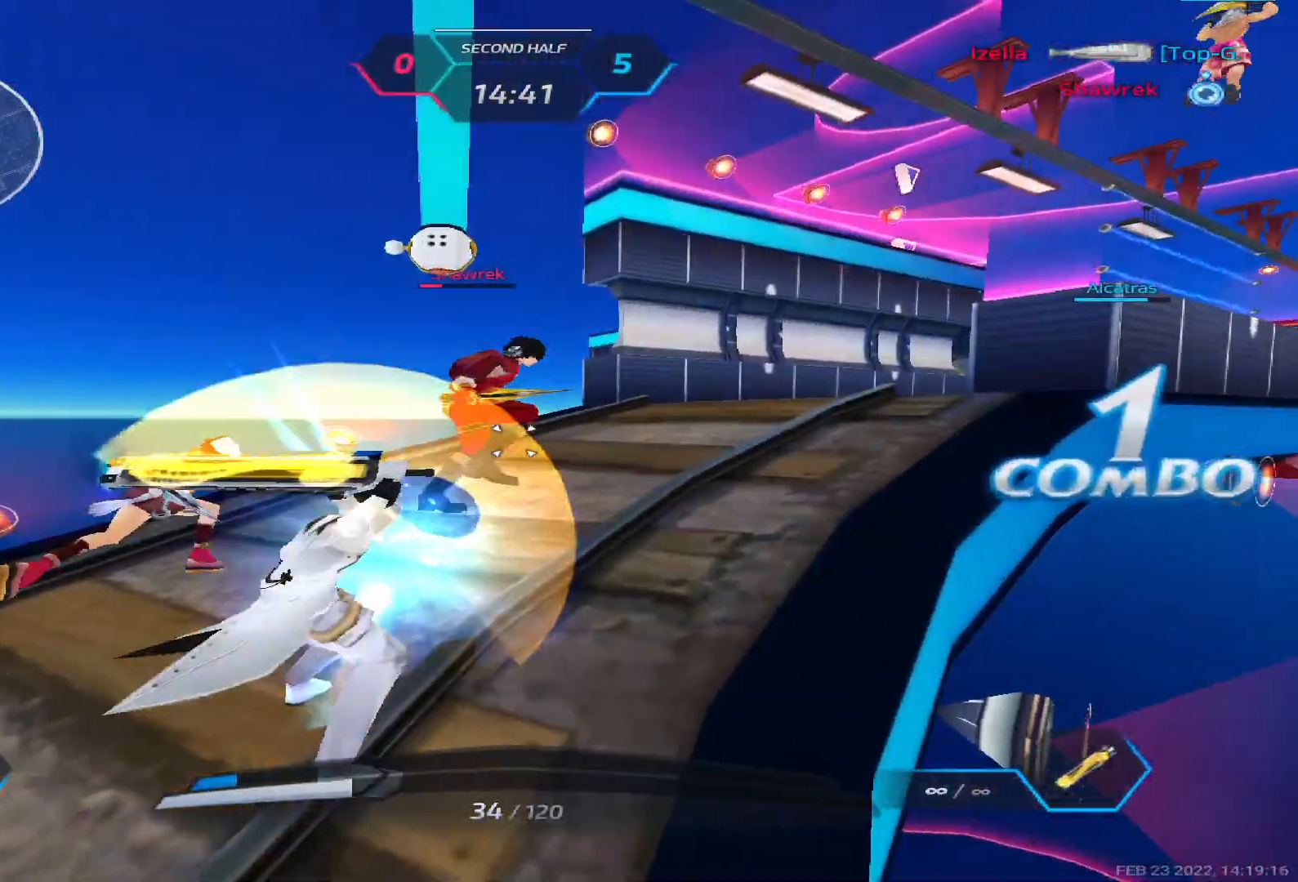
{"keys": ["2", "d"], "events": [[350, "d", "down"], [367, "w", "up"], [500, "2", "down"]]}
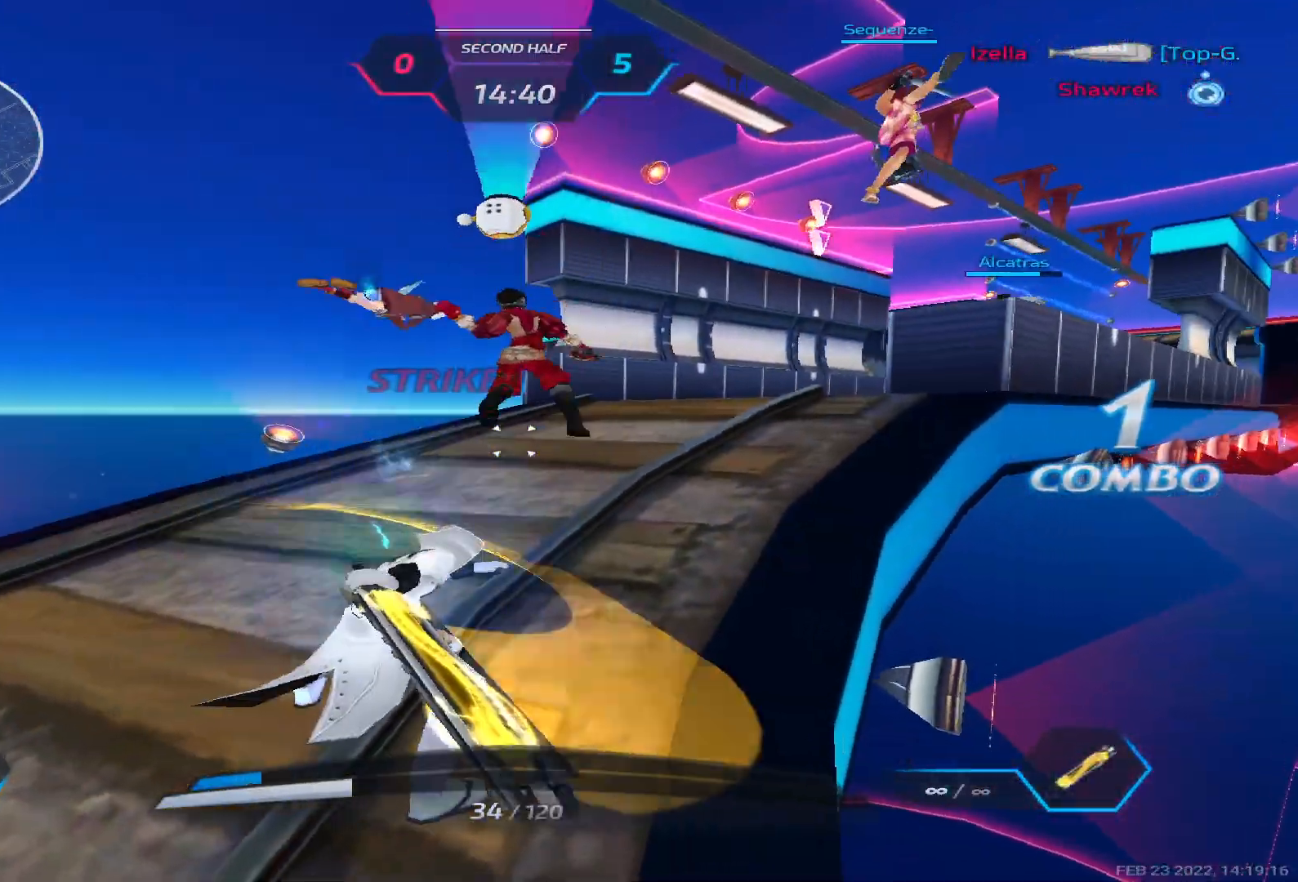
{"keys": ["d"], "events": [[83, "2", "up"], [267, "s", "down"], [333, "space", "down"], [383, "s", "up"], [433, "space", "up"]]}